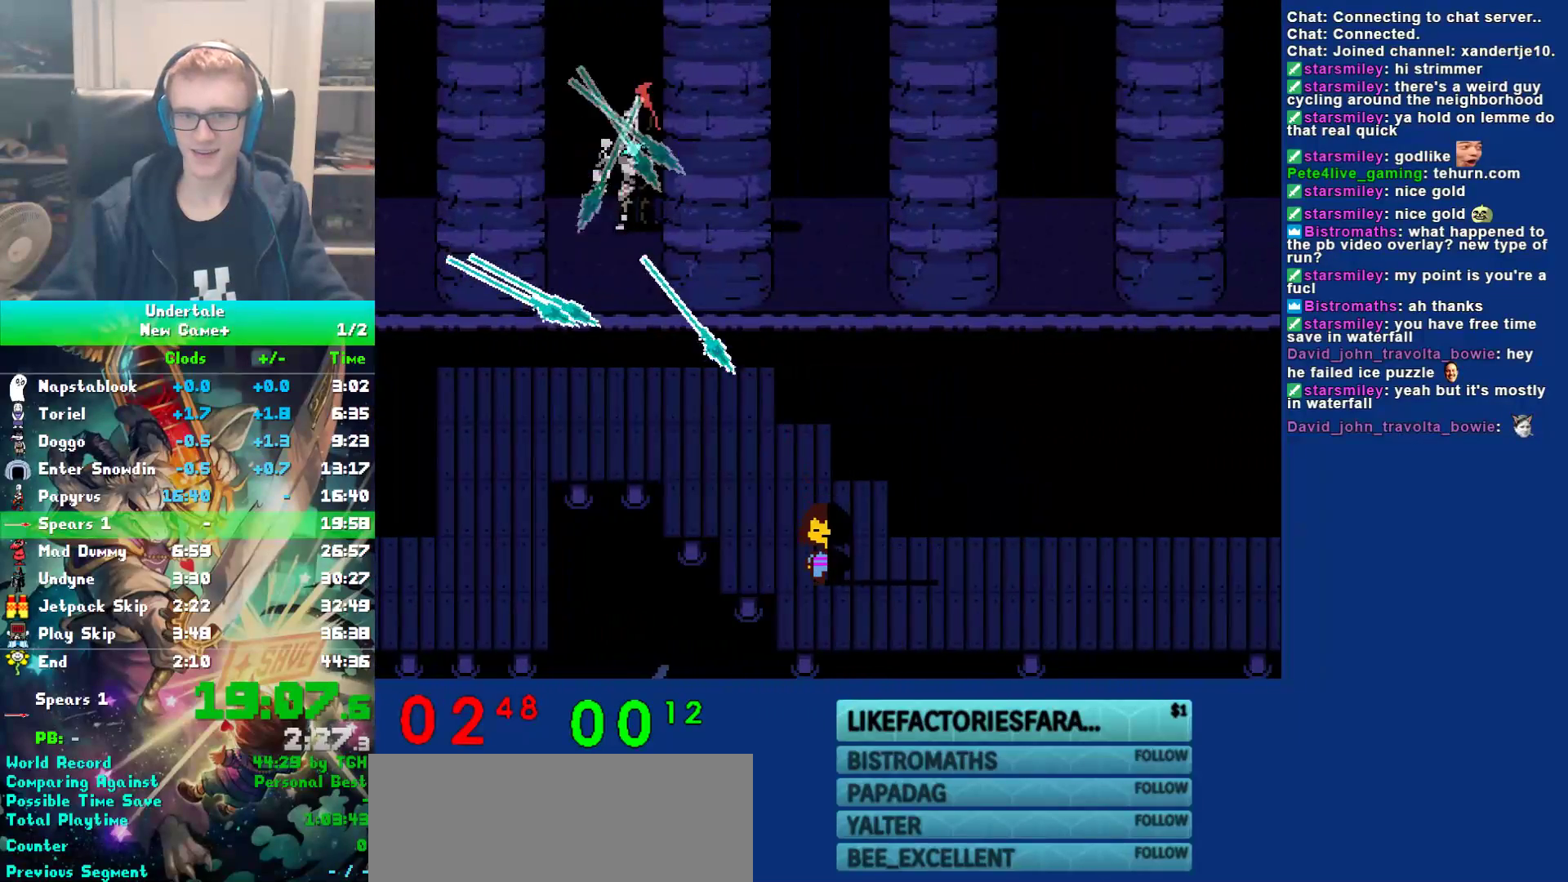
Gameplay with keyboard; each line is a JSON object with the keys held at the frame after it. "events" lists presses ("down") and releases ("up") of "c", "ctrl", "down", "left", "return", "right", "shift", "up", "x" and "z" between this image and that frame as [ms after this image, input, new state], when the widget could be followed in between. No other keys are recorded. Mouse input is not recorded.
{"keys": ["down", "right"], "events": [[333, "right", "down"]]}
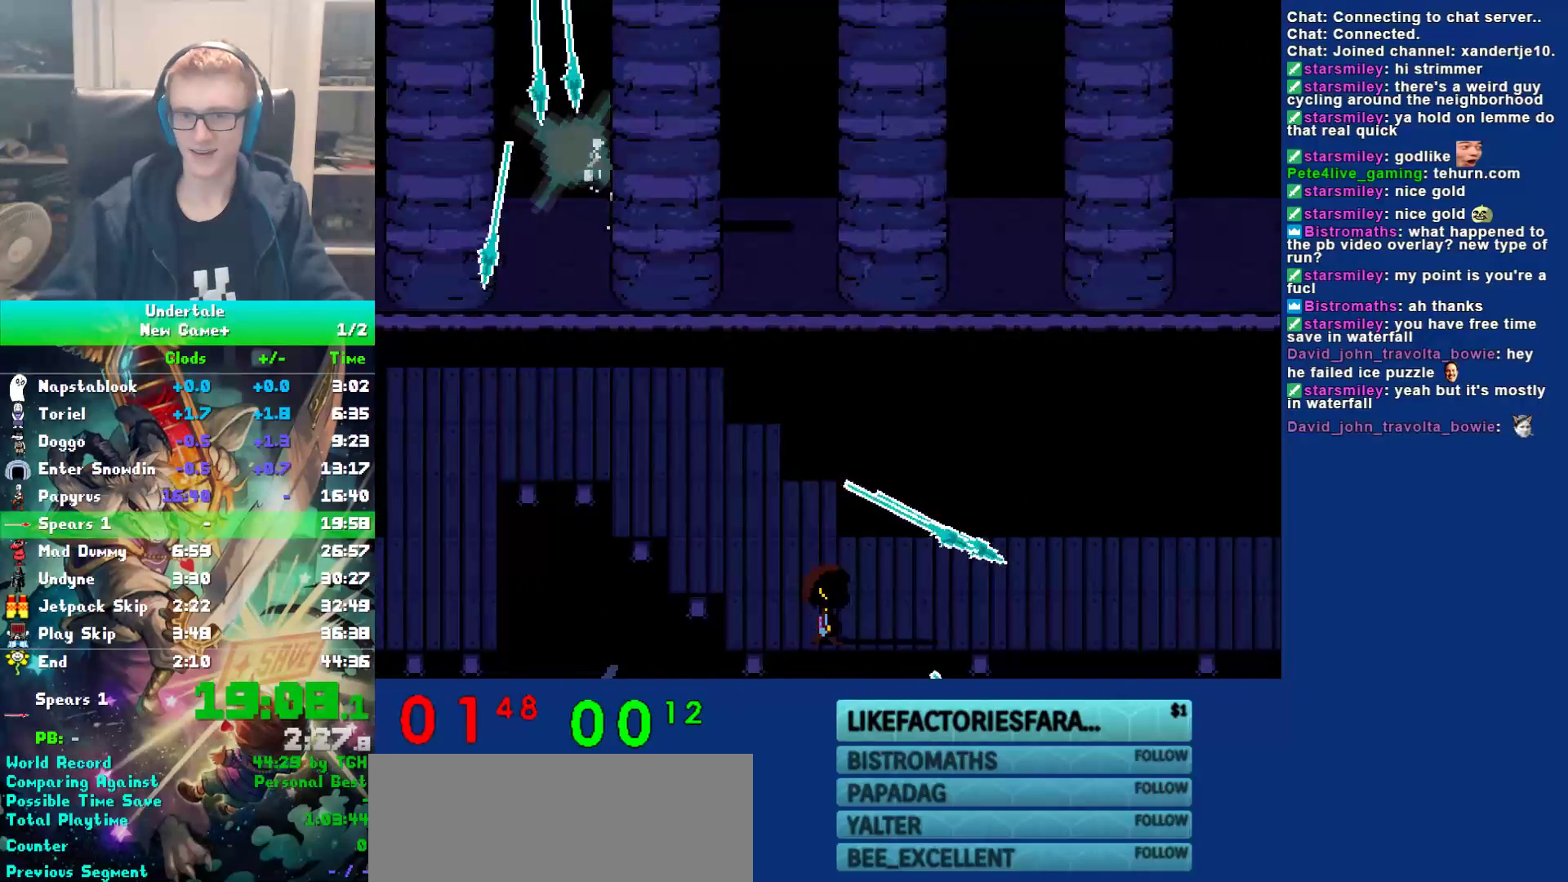
{"keys": ["down", "right"], "events": []}
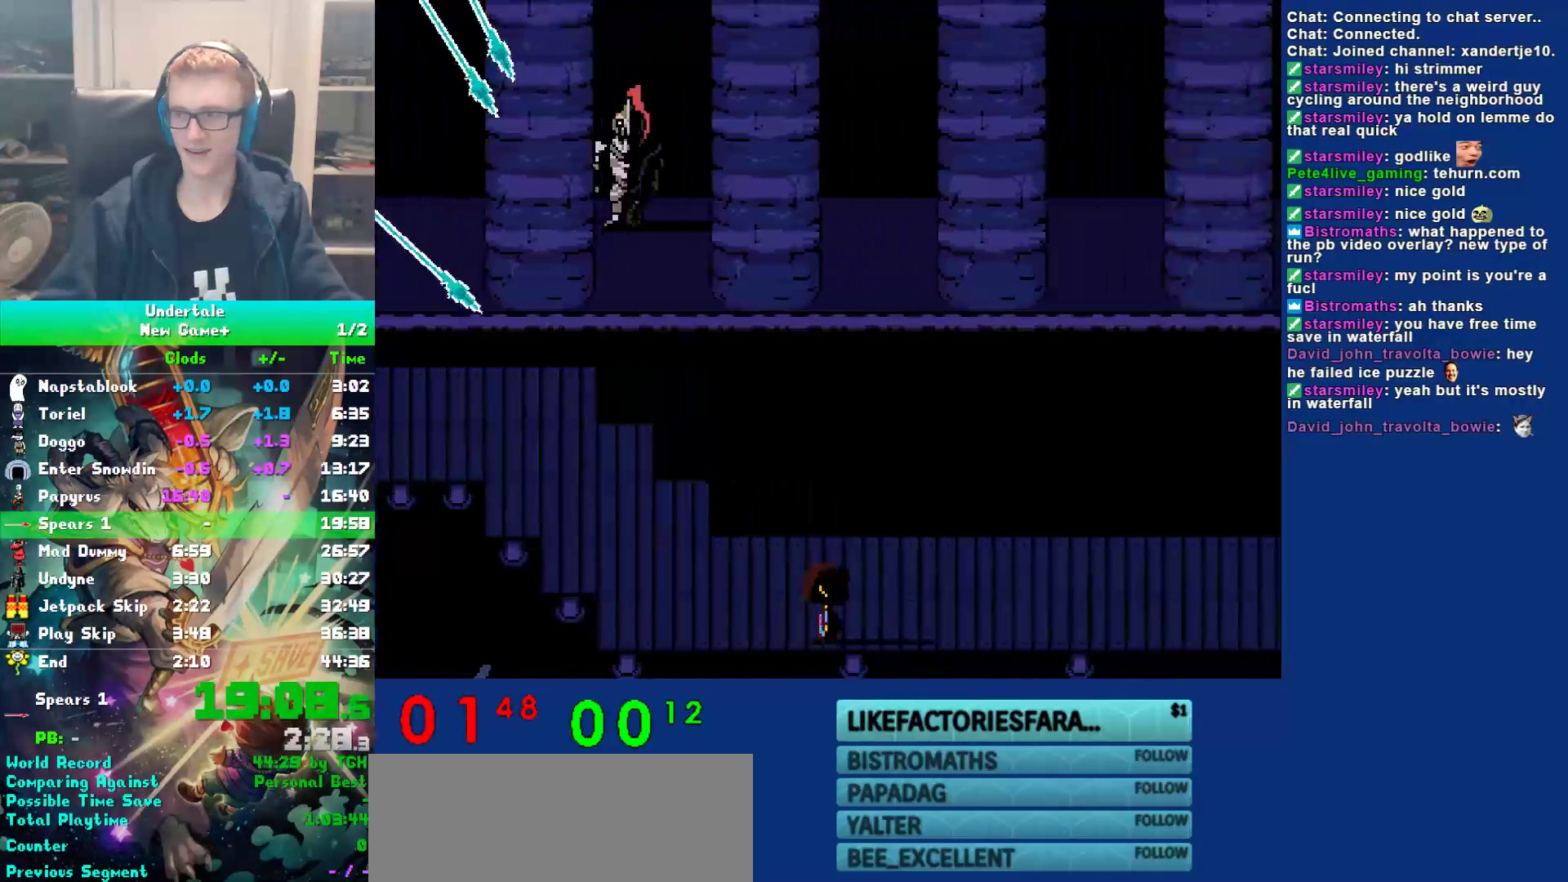
{"keys": ["down", "right", "up"], "events": [[283, "up", "down"]]}
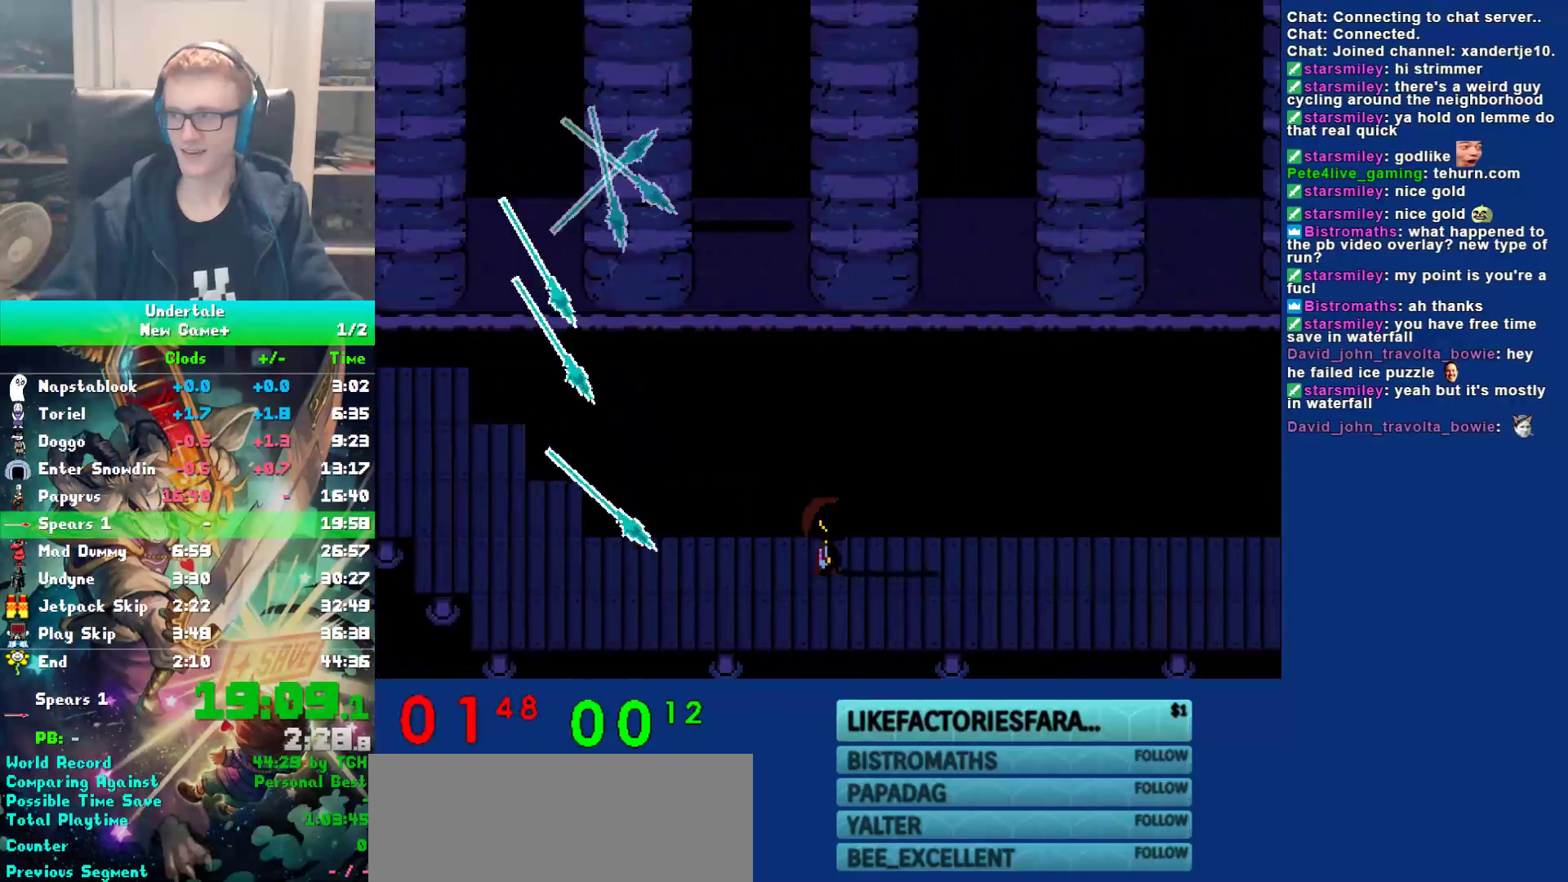
{"keys": ["down", "right", "up"], "events": []}
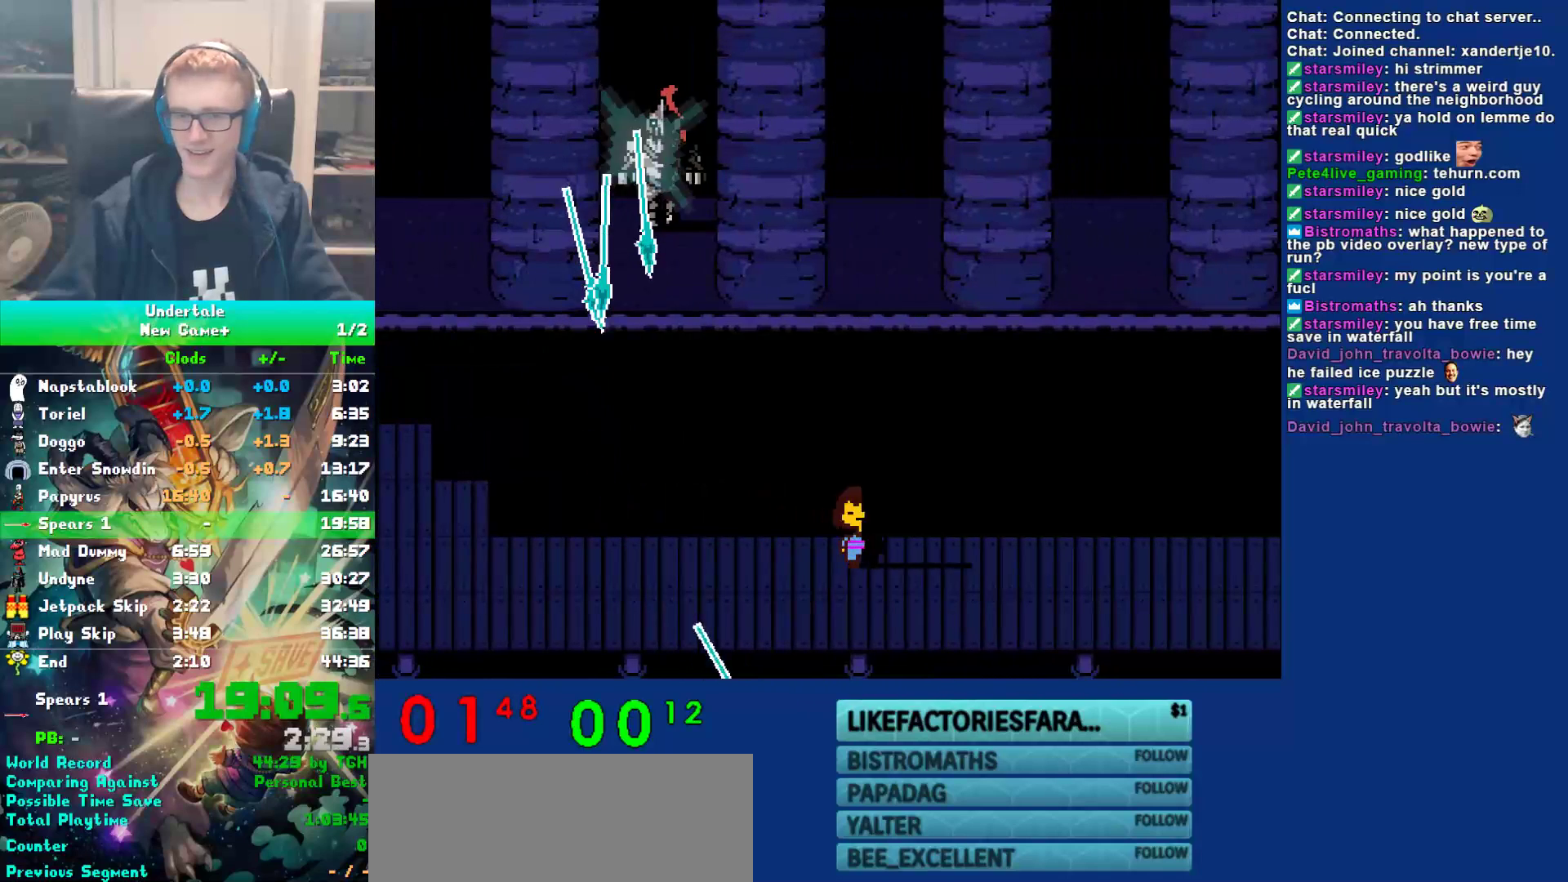
{"keys": ["down", "right", "up"], "events": []}
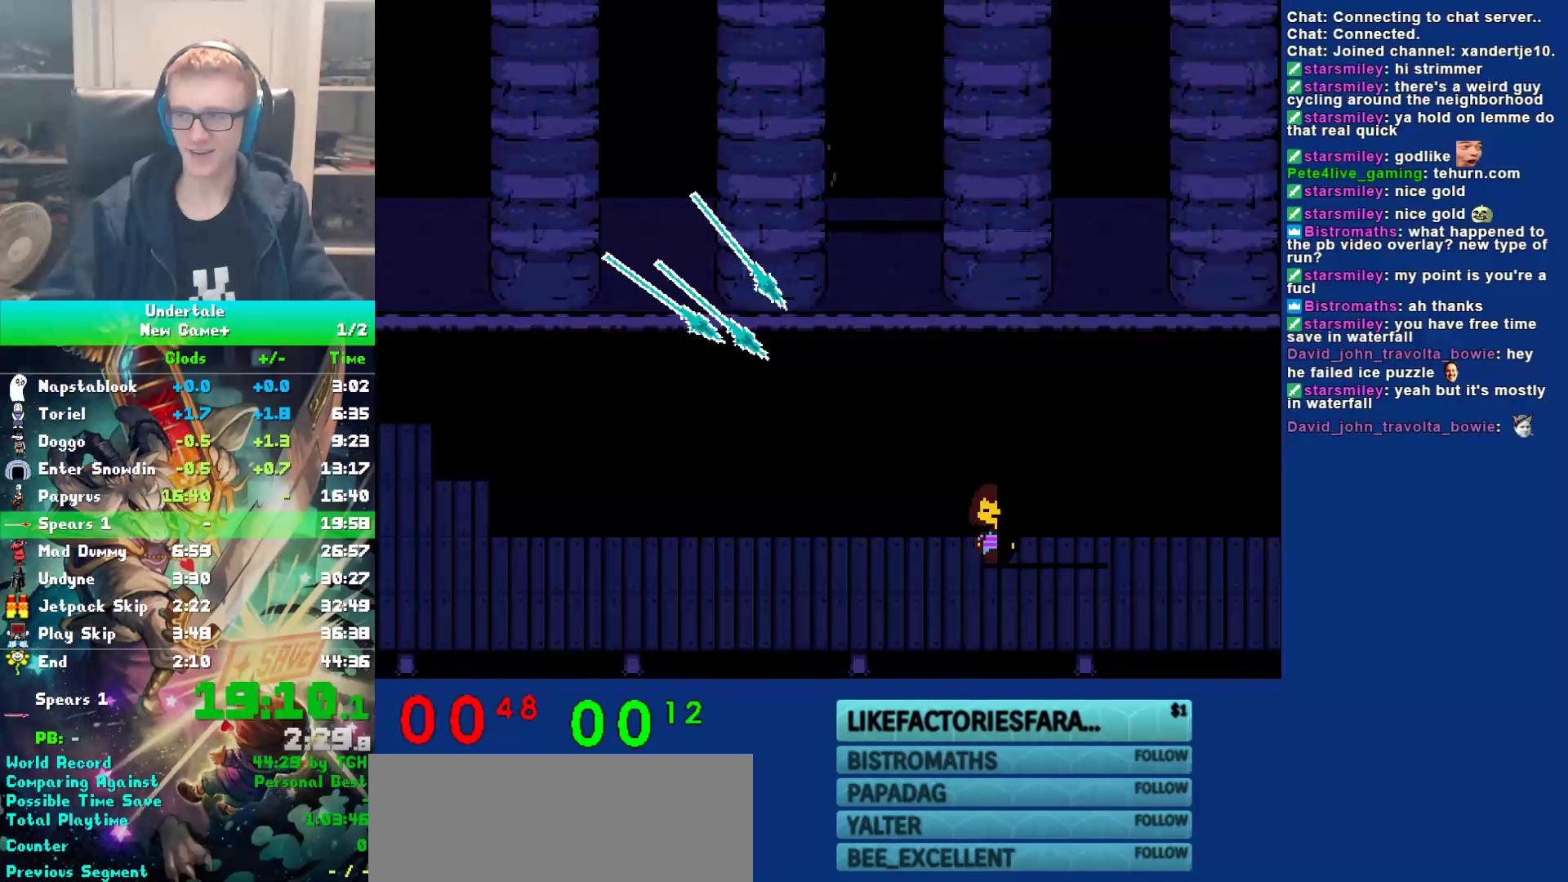
{"keys": ["down", "right", "up"], "events": []}
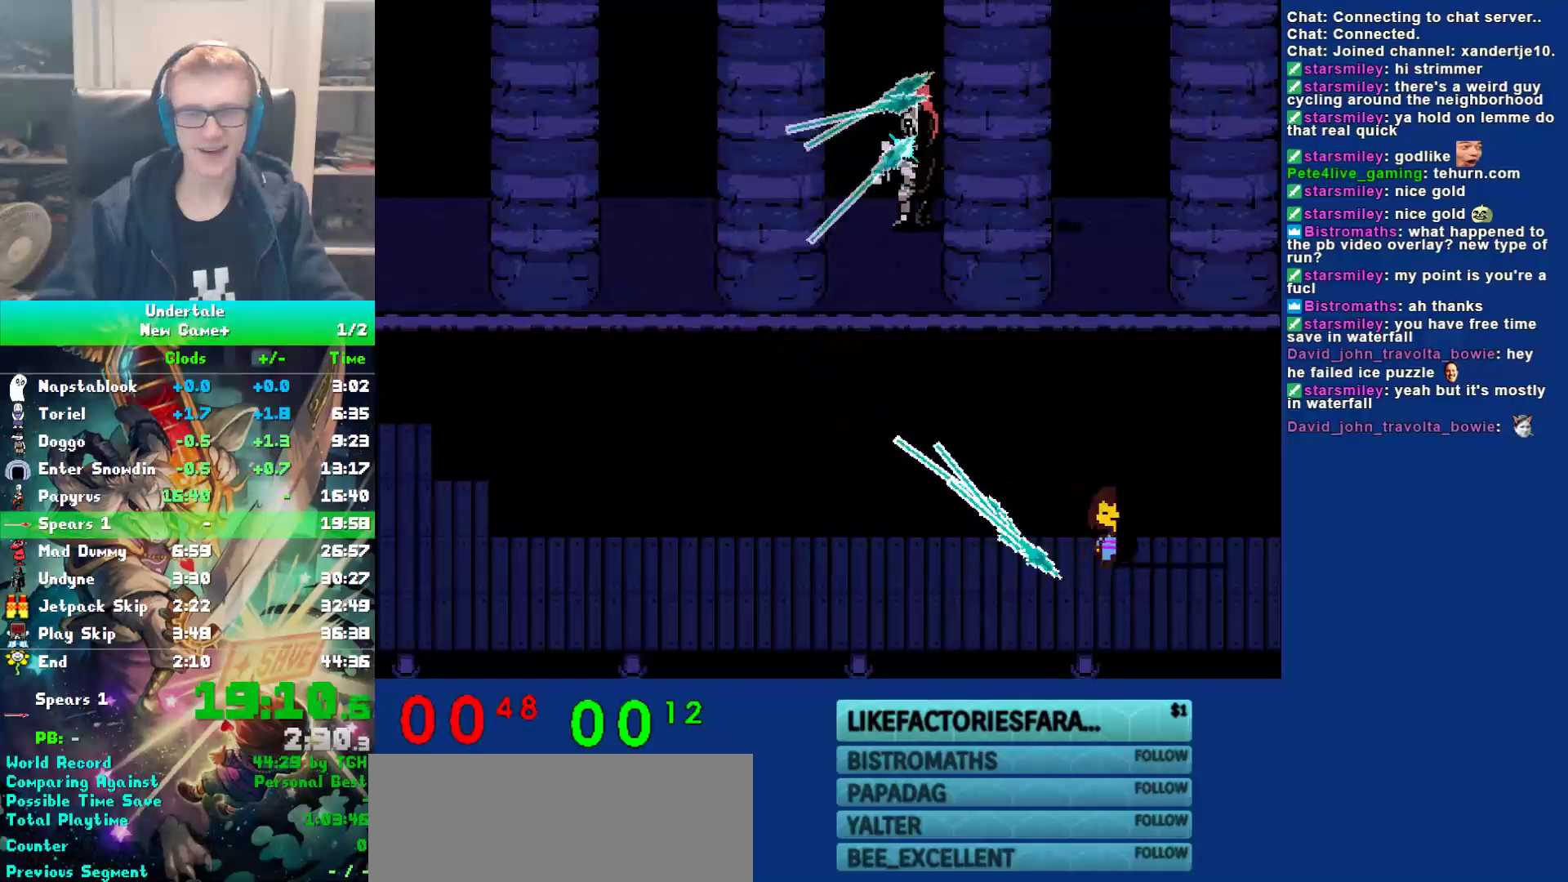
{"keys": ["down", "right", "up"], "events": []}
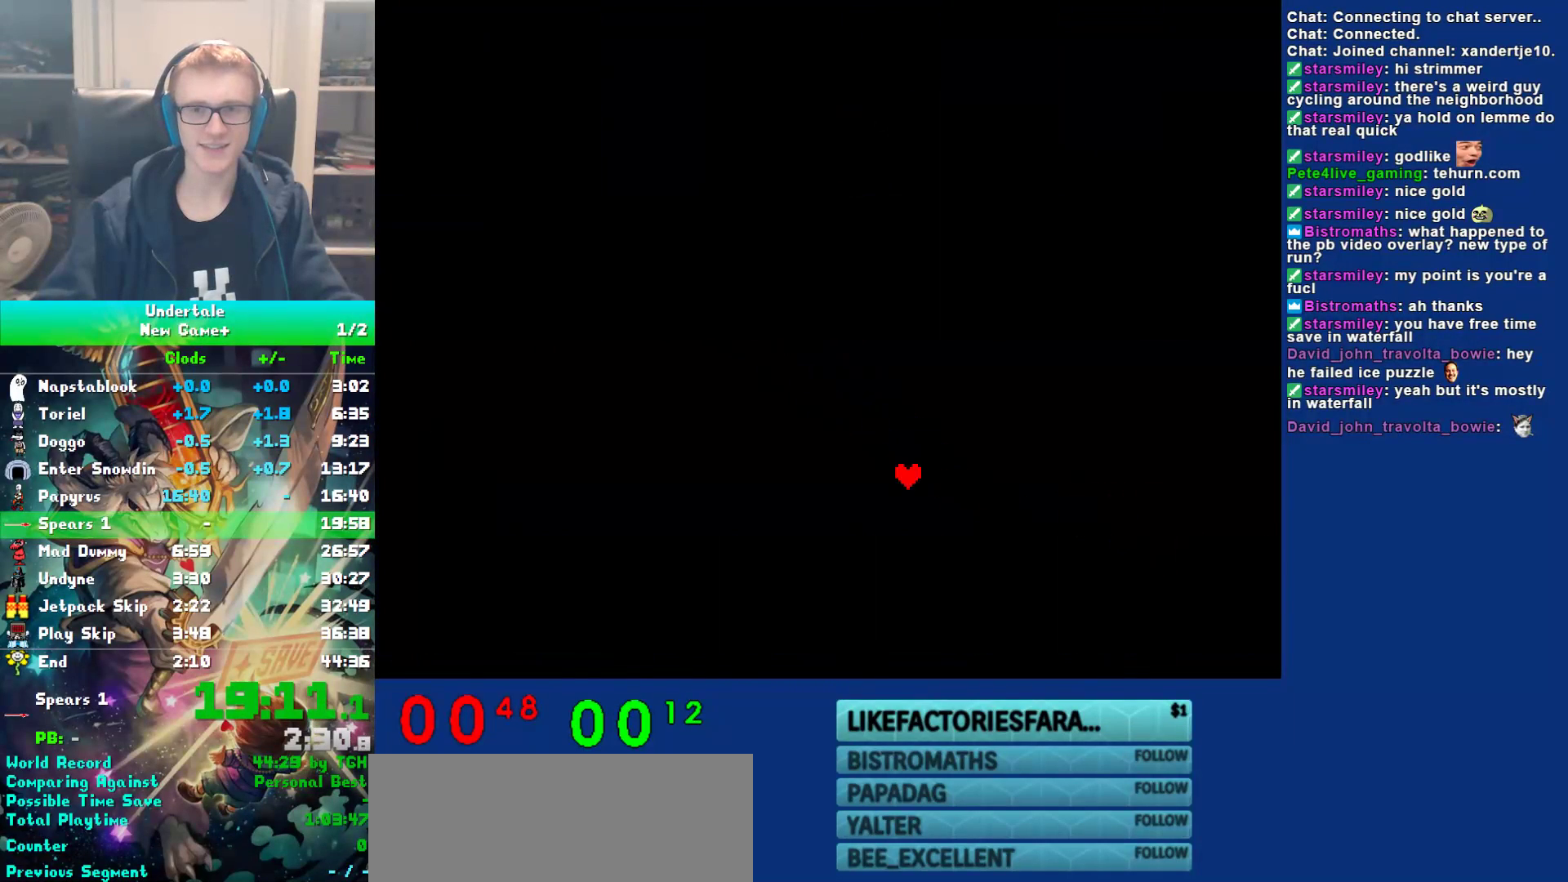
{"keys": ["down", "right", "up"], "events": []}
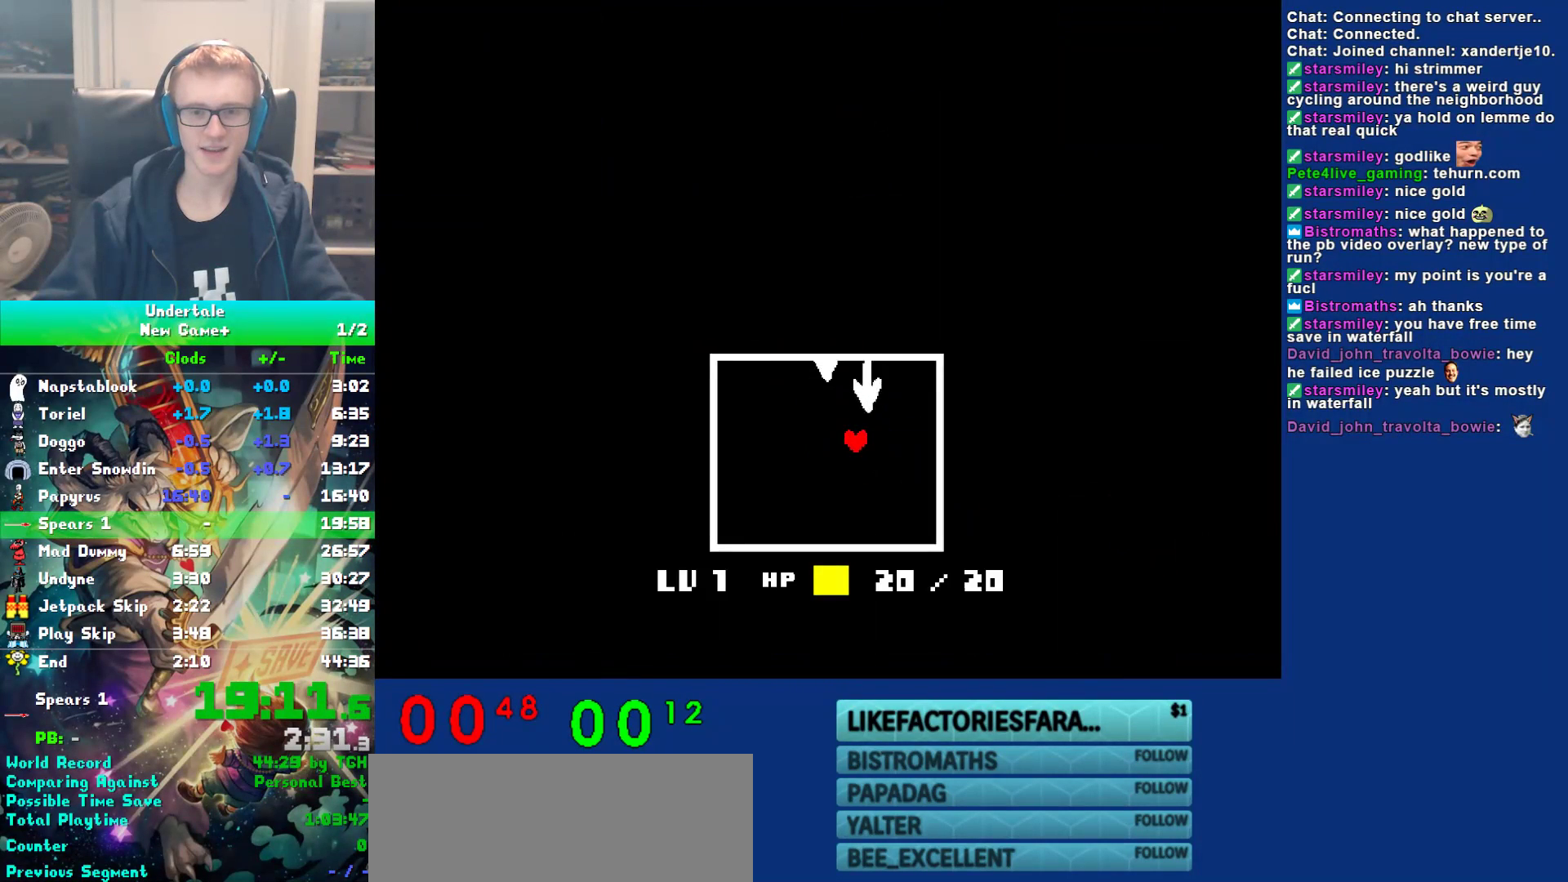
{"keys": ["down", "right"], "events": [[17, "down", "up"], [183, "down", "down"], [217, "up", "up"]]}
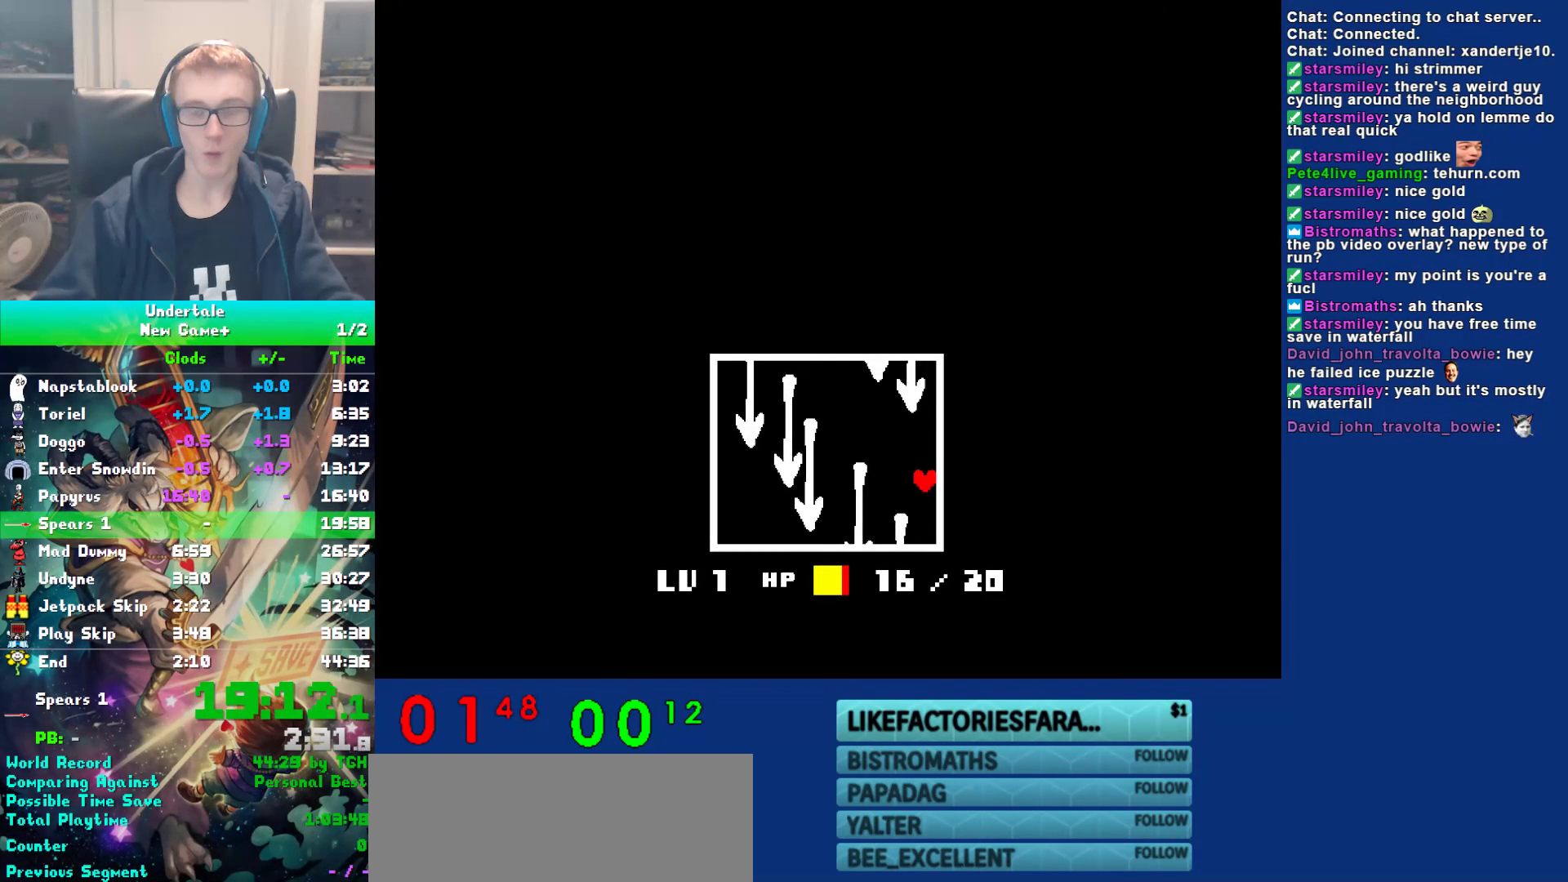
{"keys": ["right"], "events": [[183, "down", "up"]]}
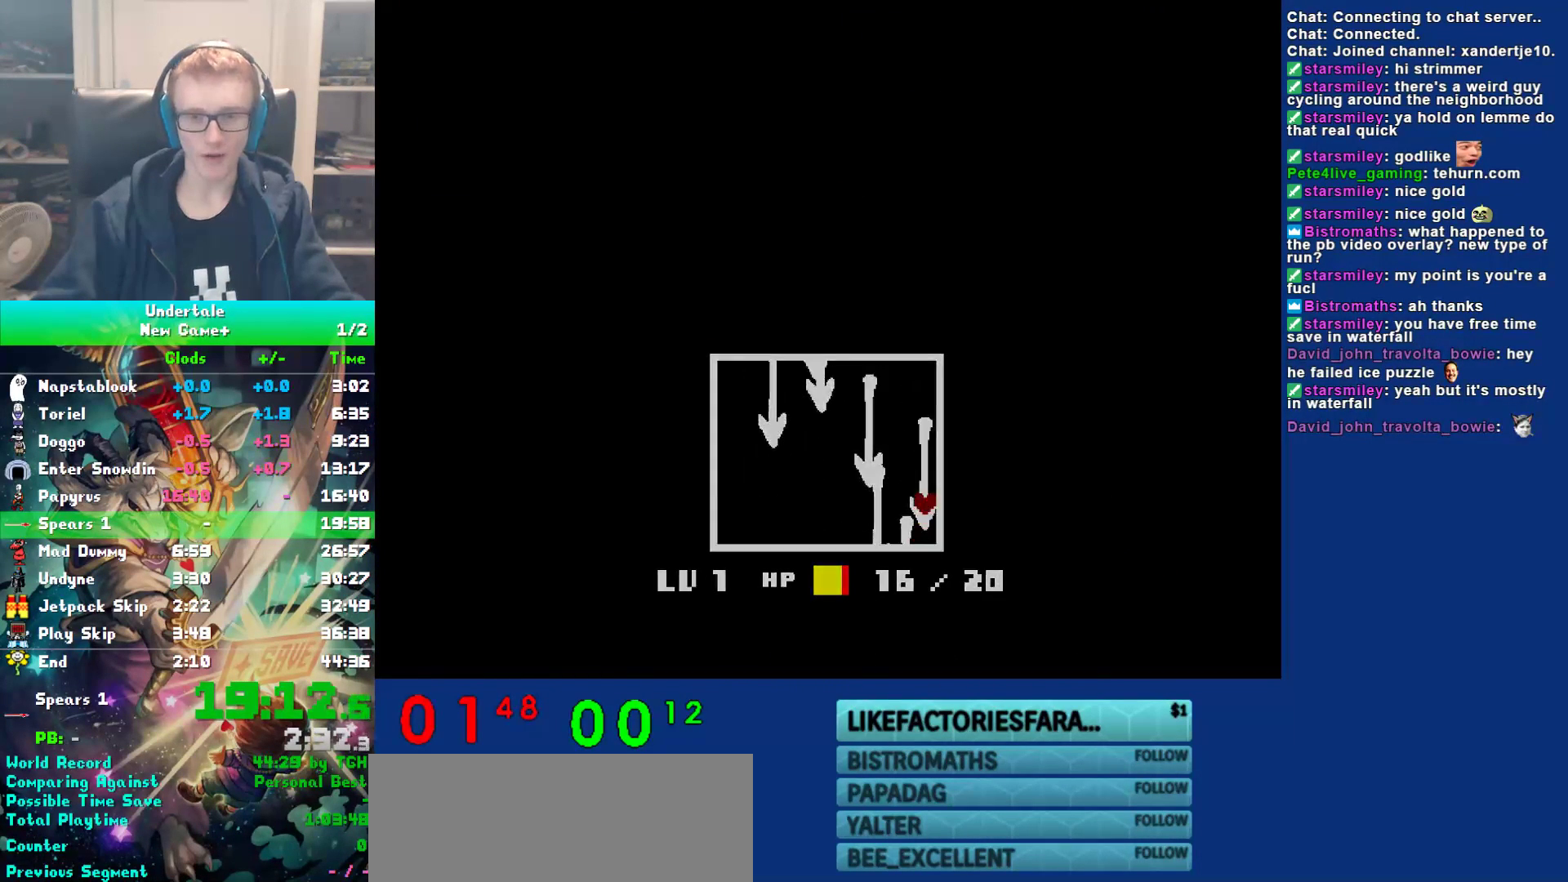
{"keys": ["right"], "events": []}
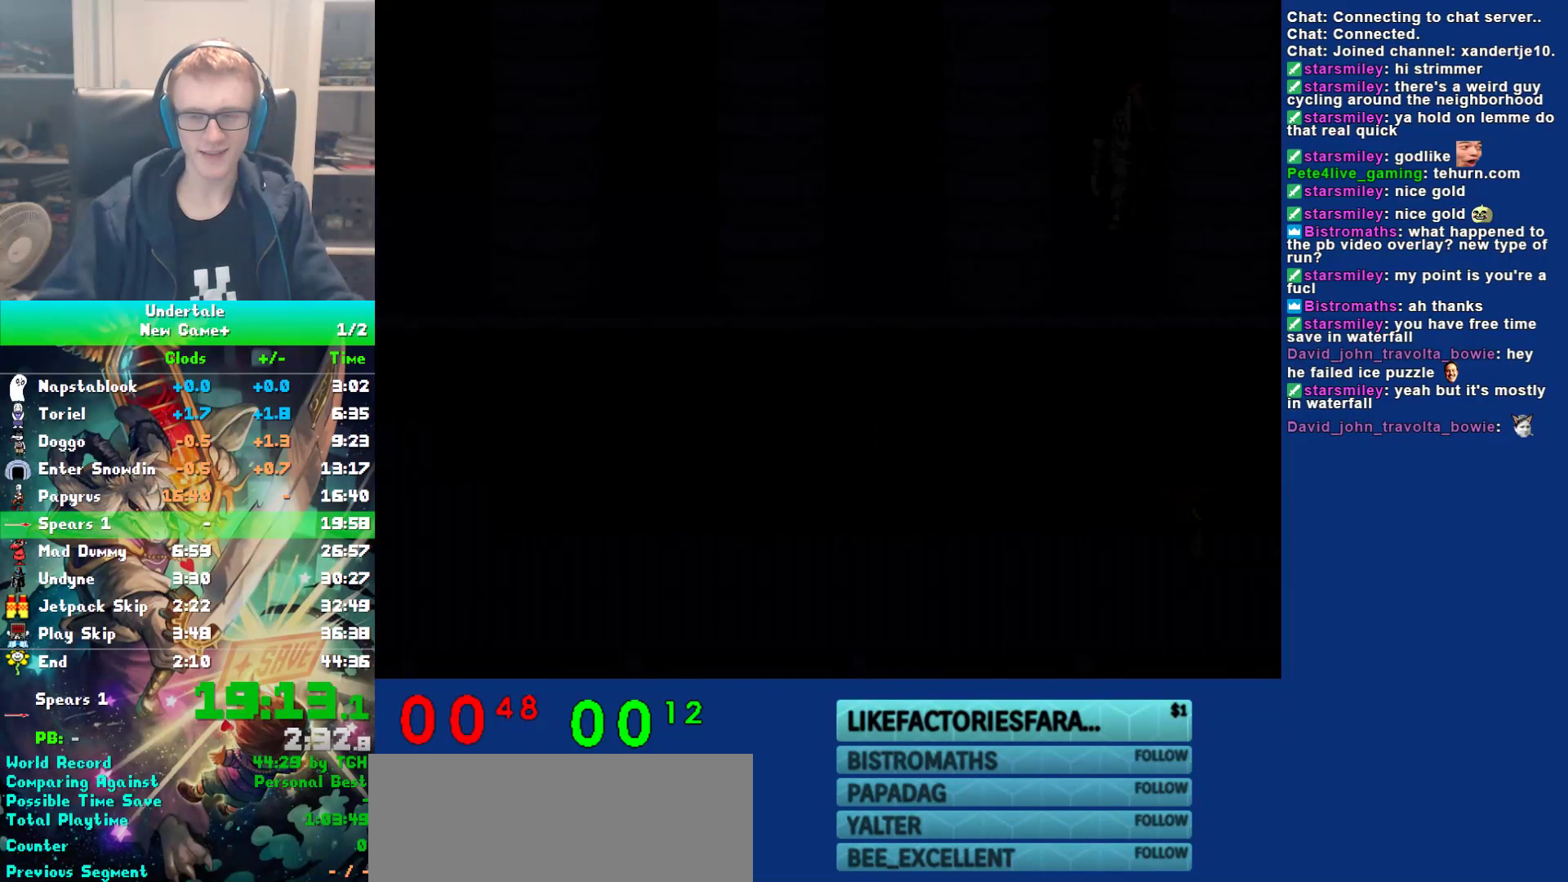
{"keys": ["right"], "events": []}
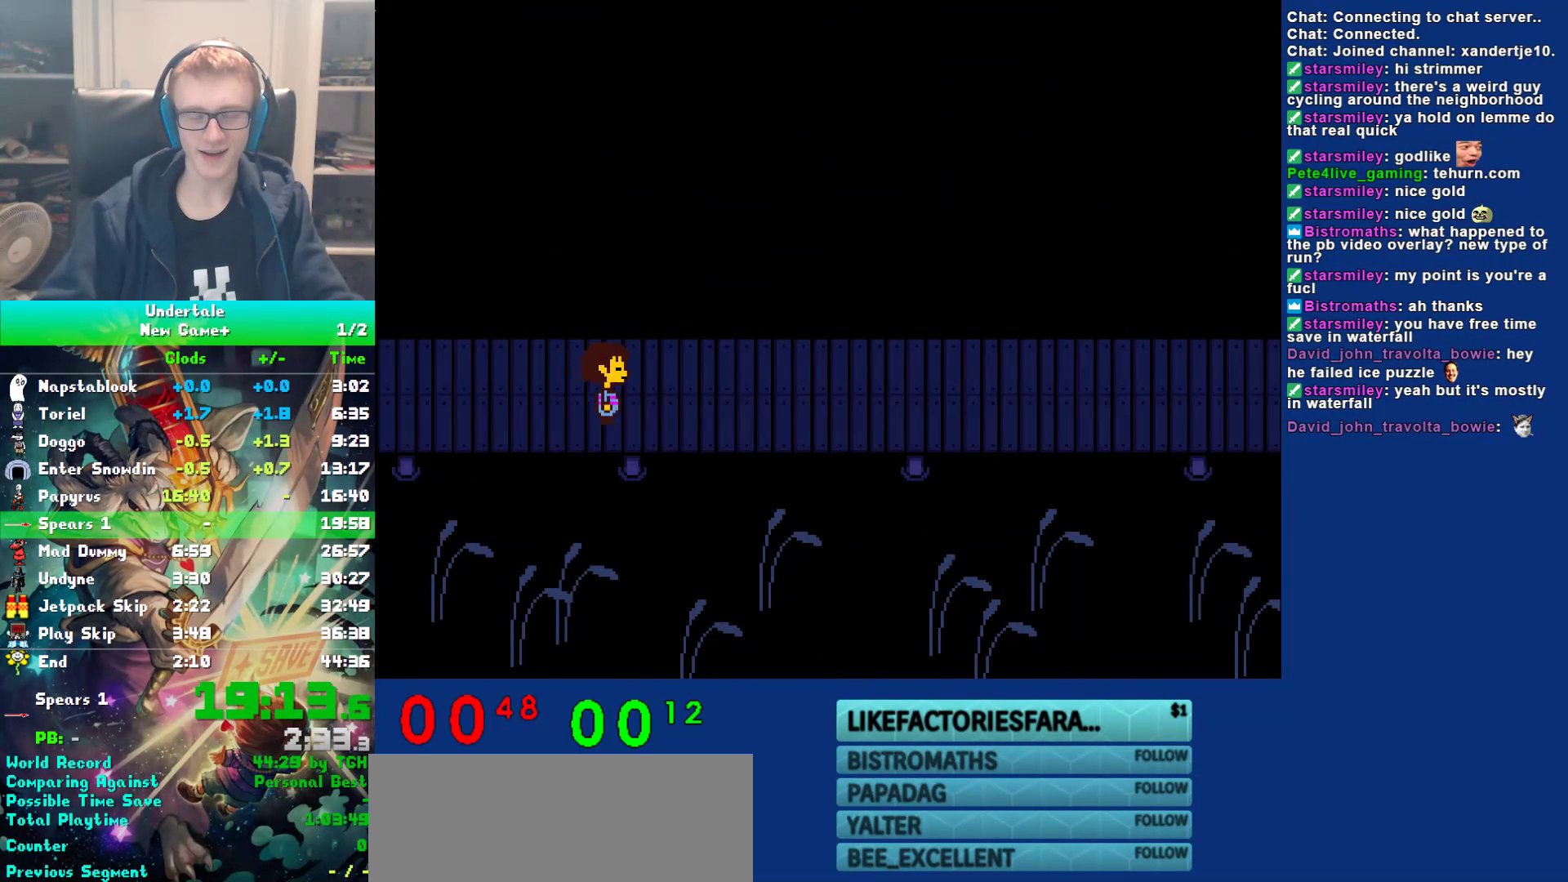
{"keys": ["right"], "events": []}
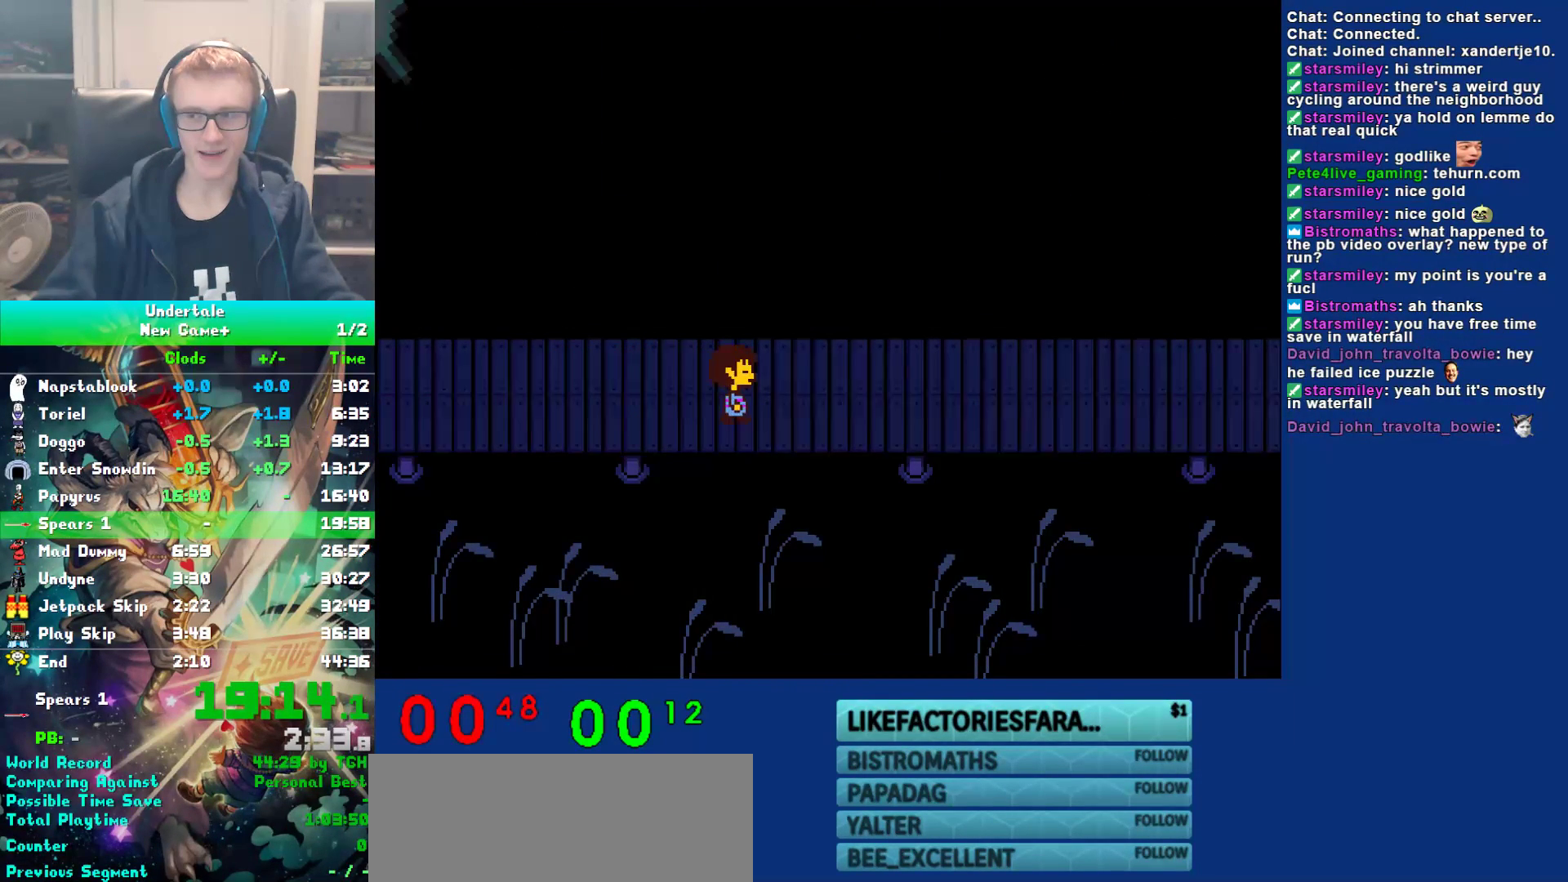
{"keys": ["right"], "events": []}
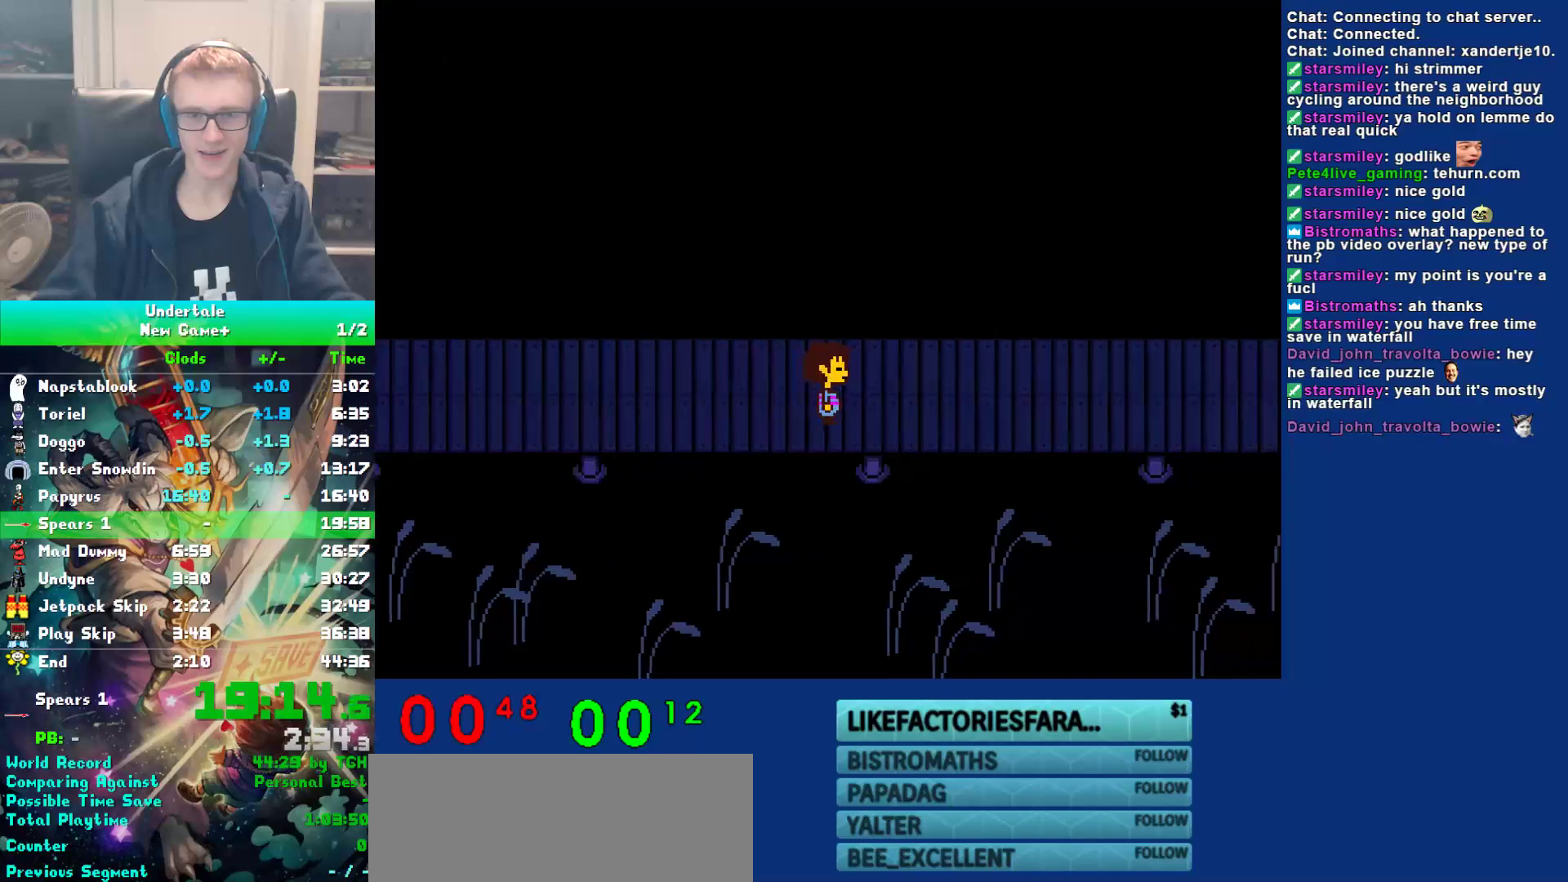
{"keys": ["right"], "events": []}
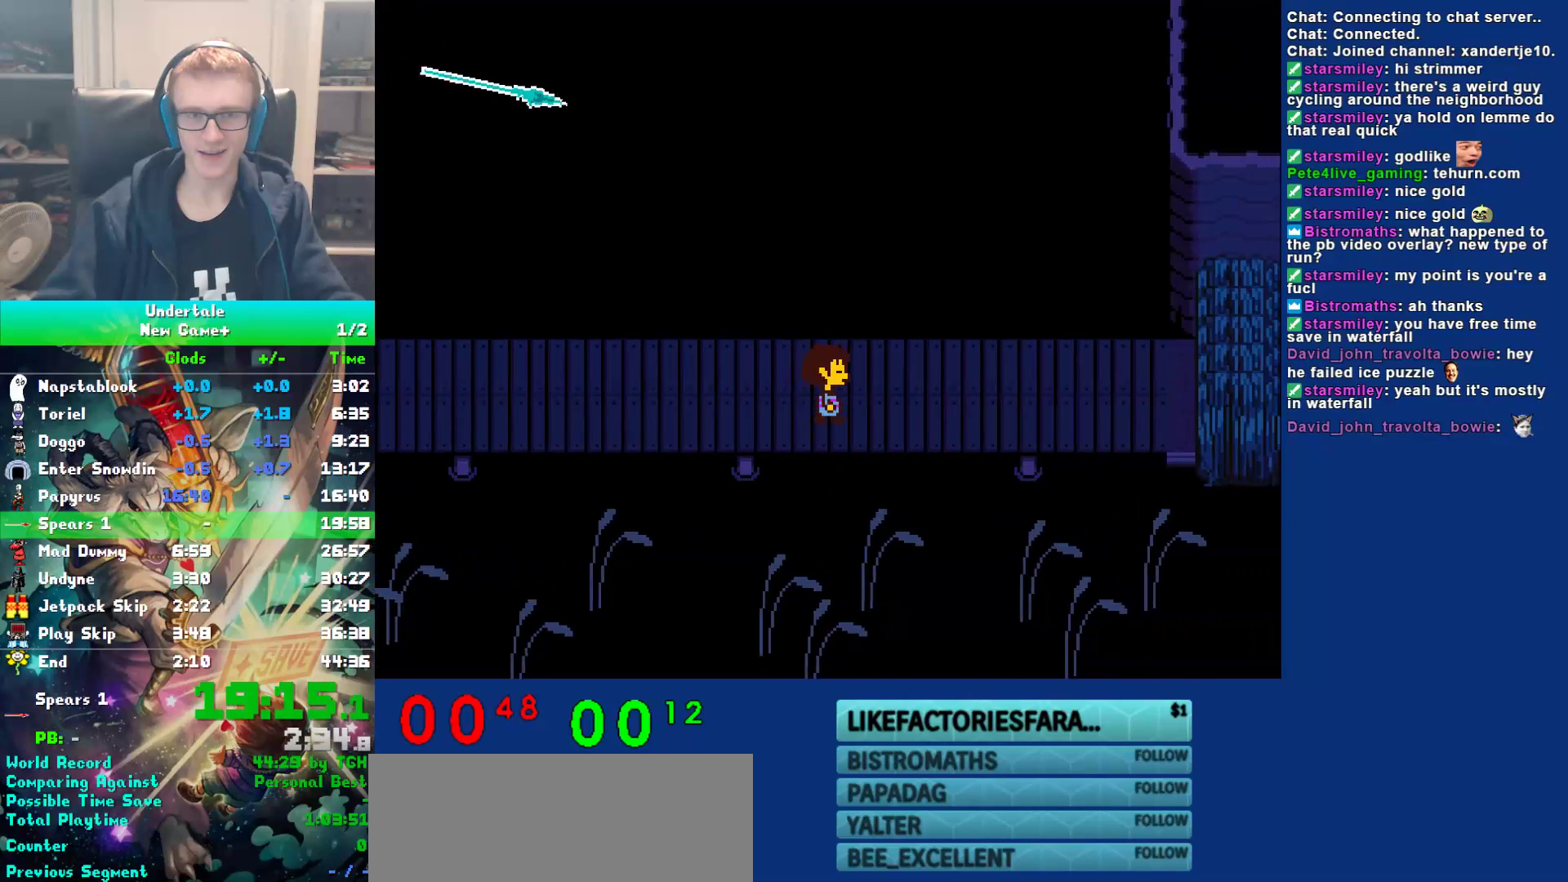
{"keys": ["right"], "events": []}
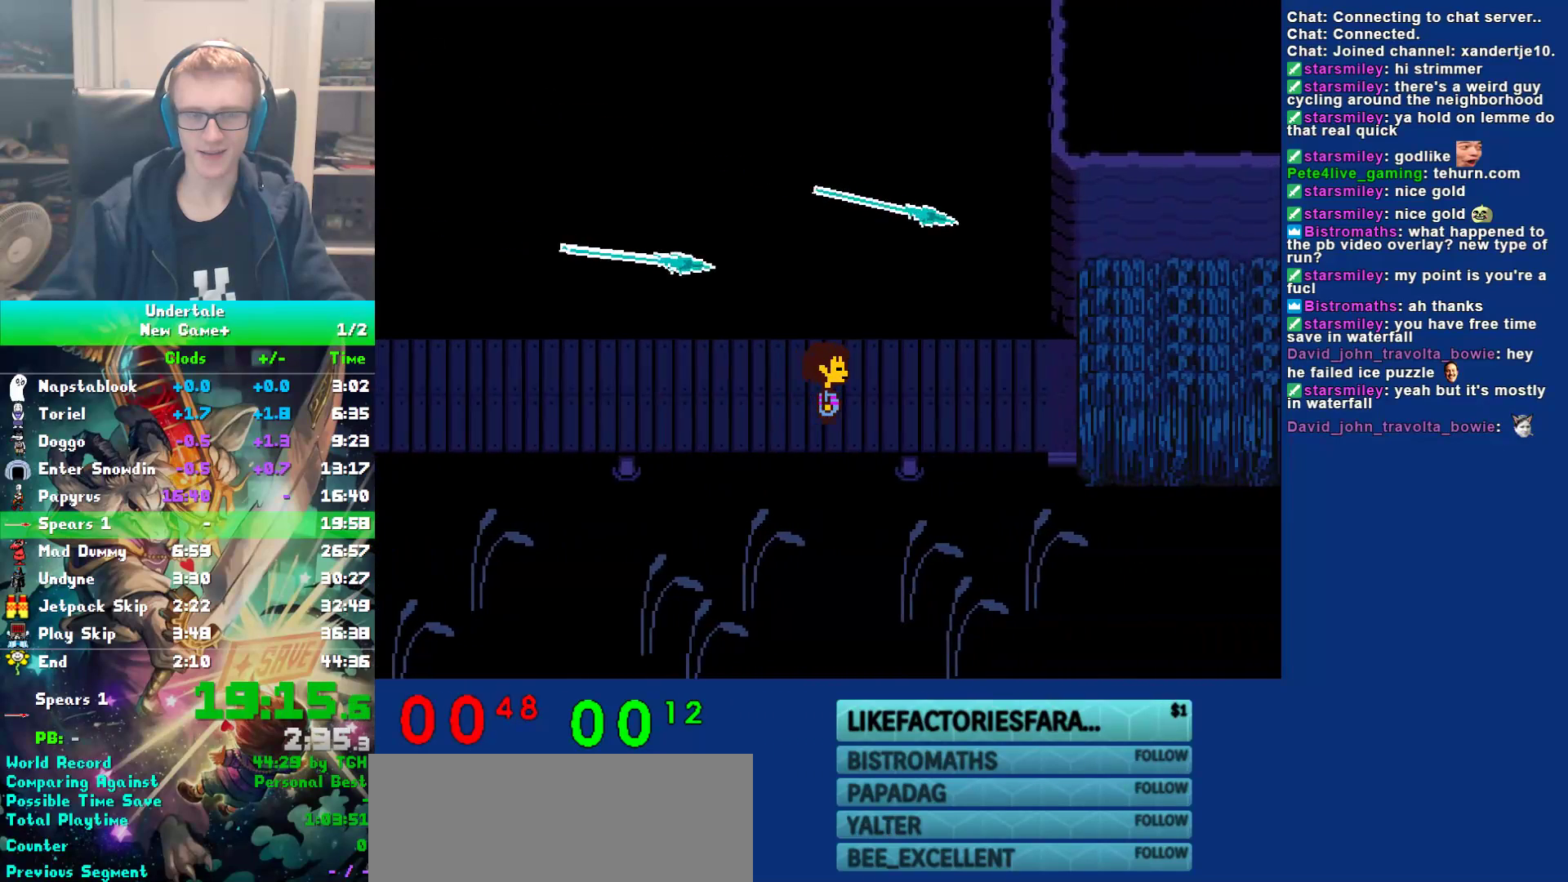
{"keys": ["right"], "events": []}
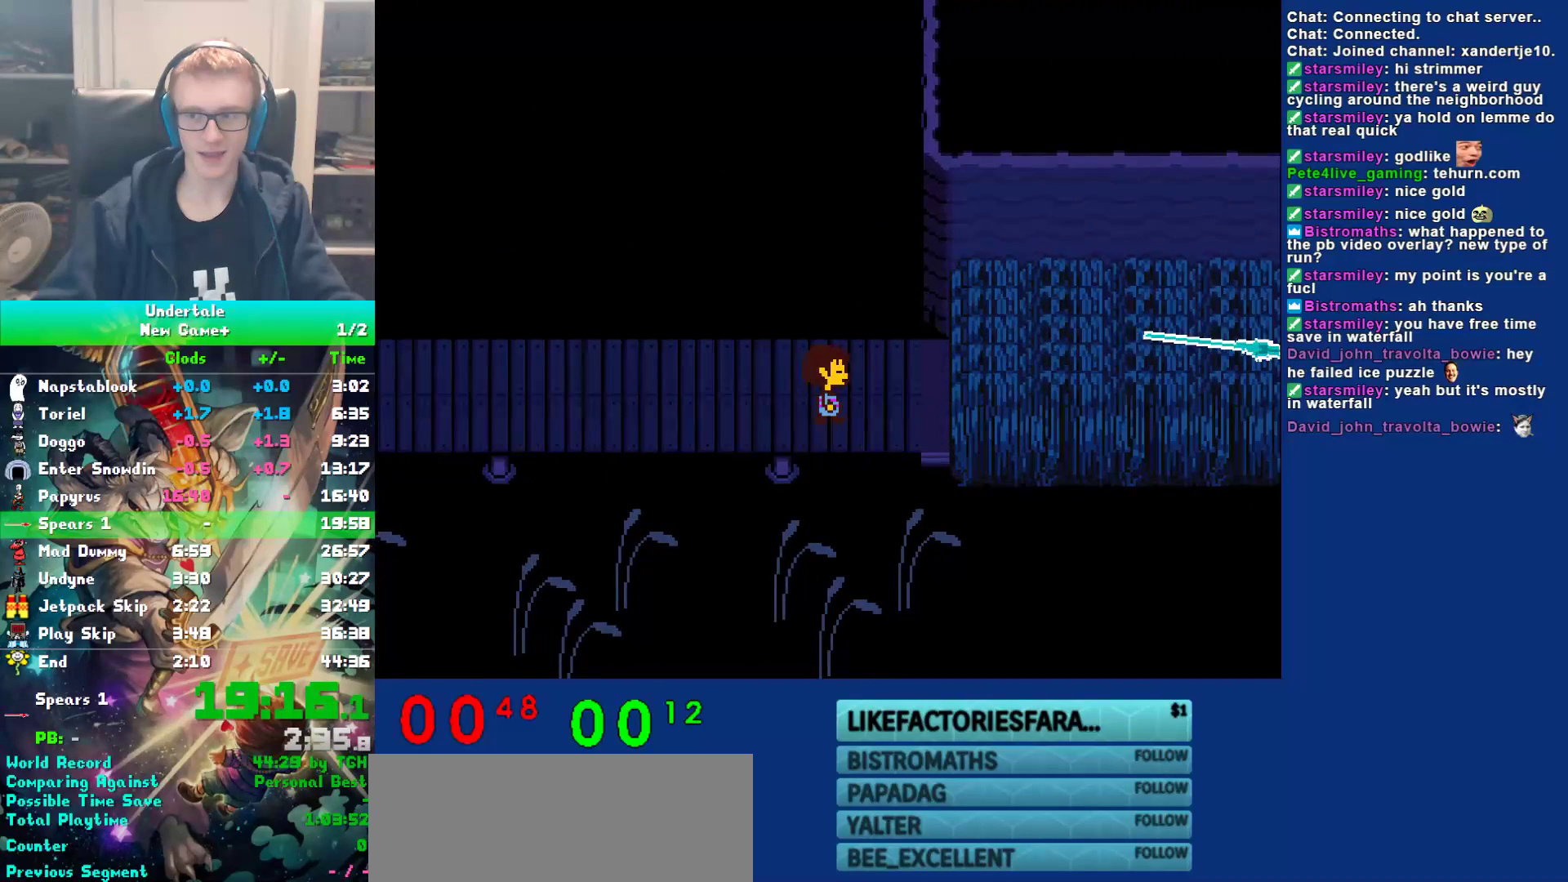
{"keys": ["down", "right", "up"], "events": [[133, "down", "down"], [133, "up", "down"]]}
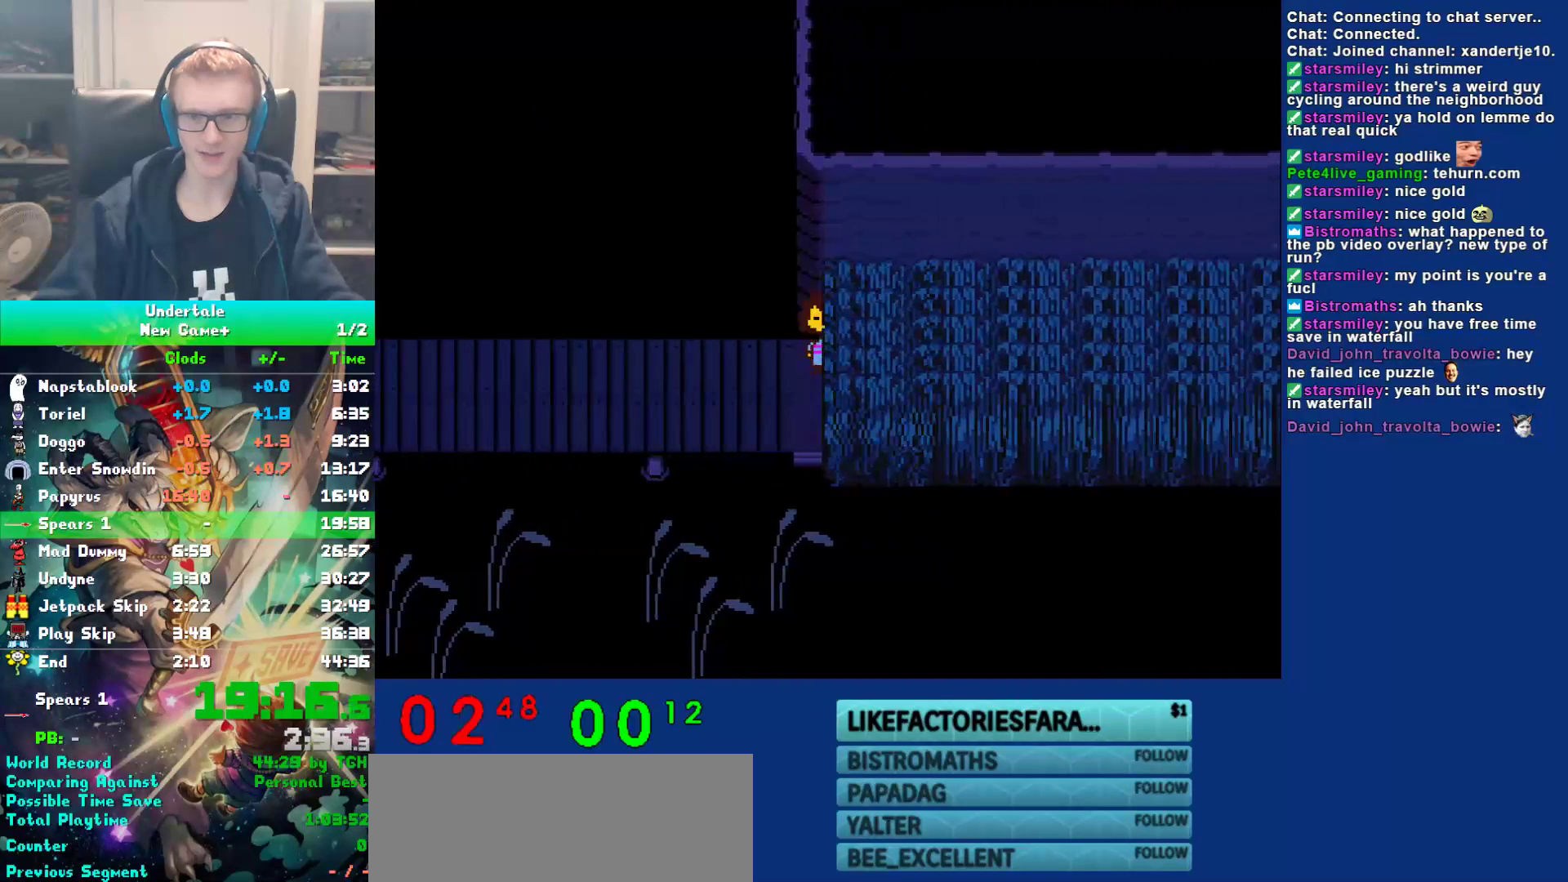
{"keys": ["down", "right", "up"], "events": []}
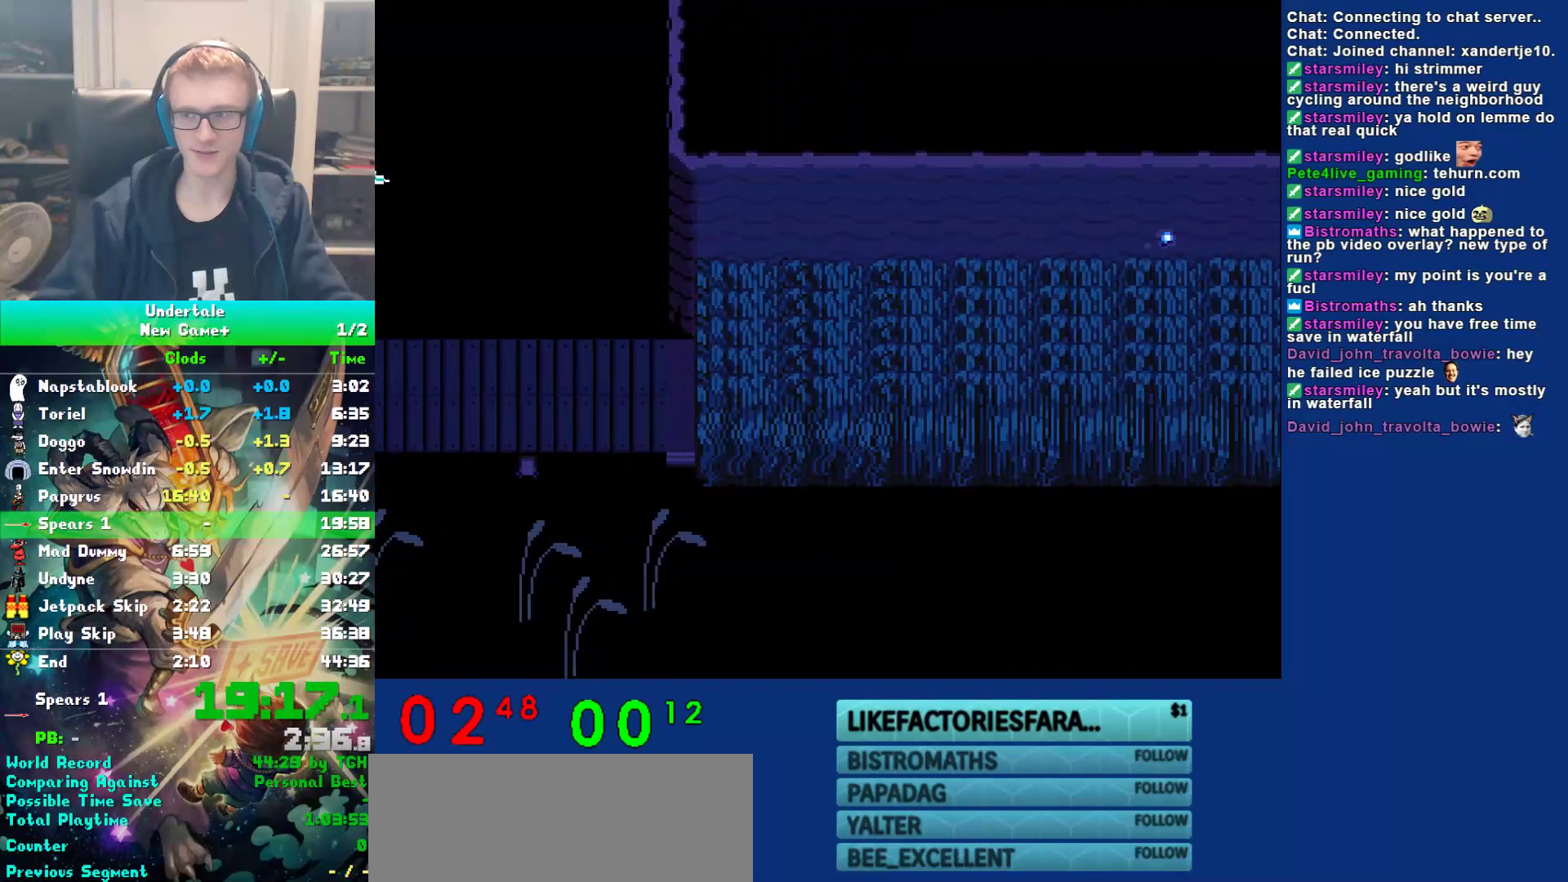
{"keys": ["down", "right", "up"], "events": []}
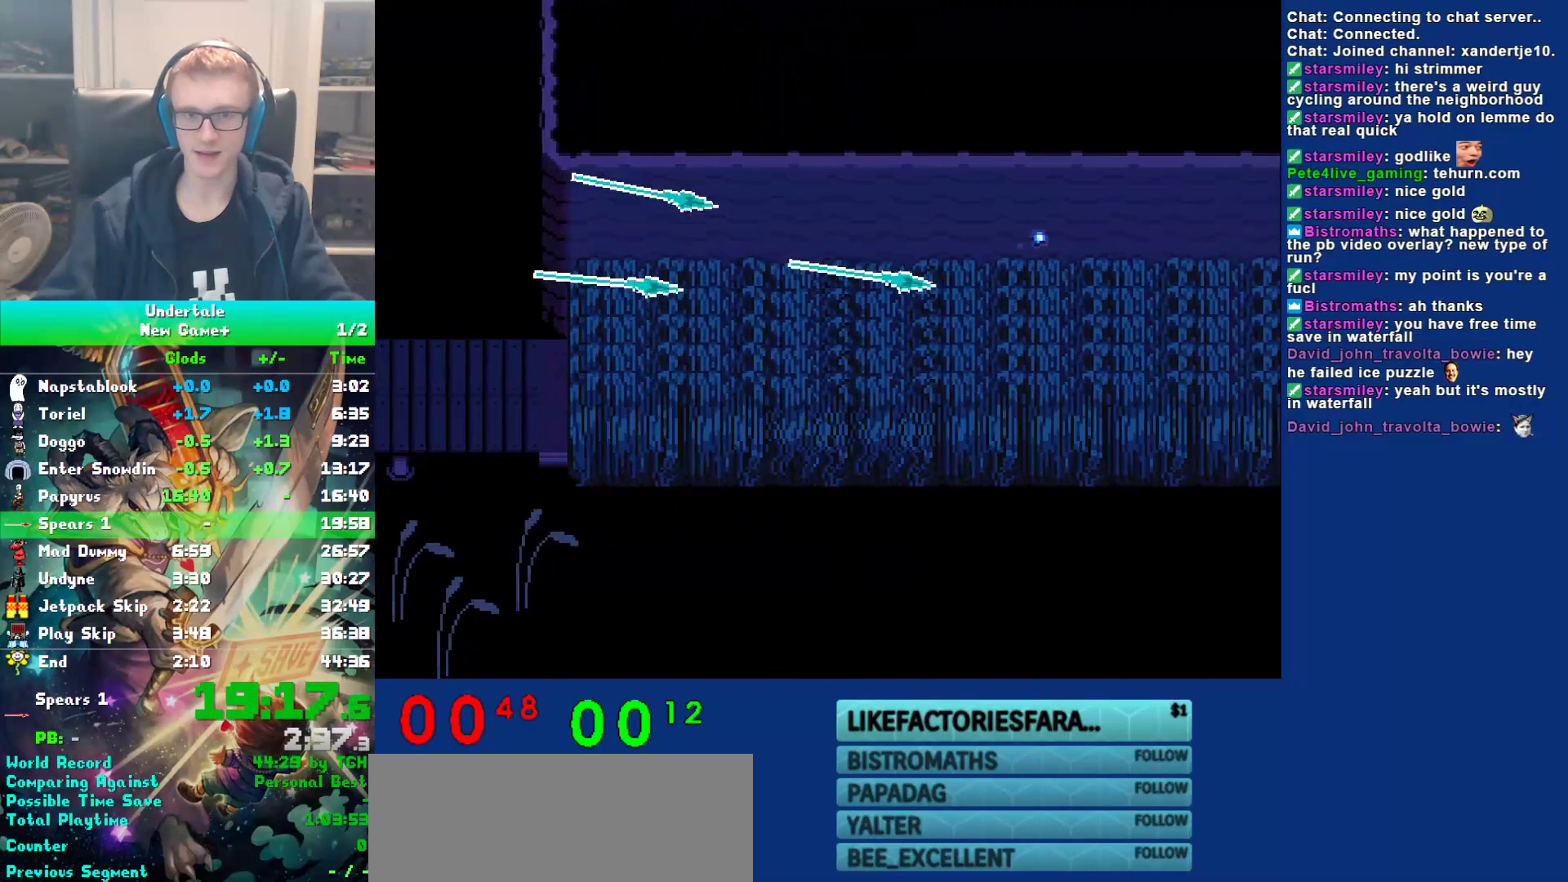
{"keys": ["down", "right", "up"], "events": []}
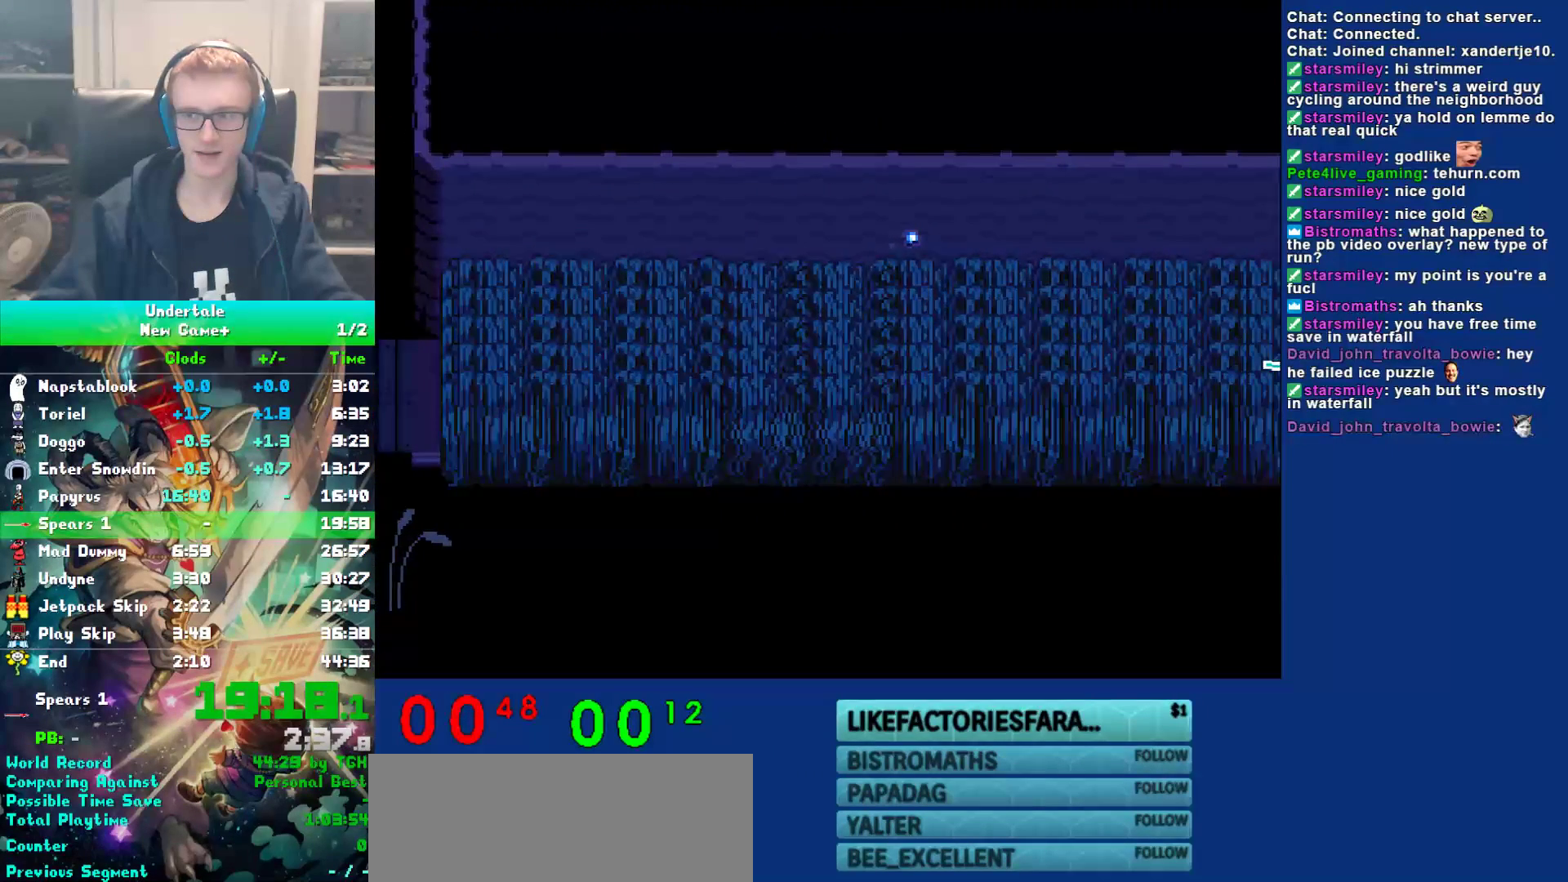
{"keys": ["down", "right", "up"], "events": []}
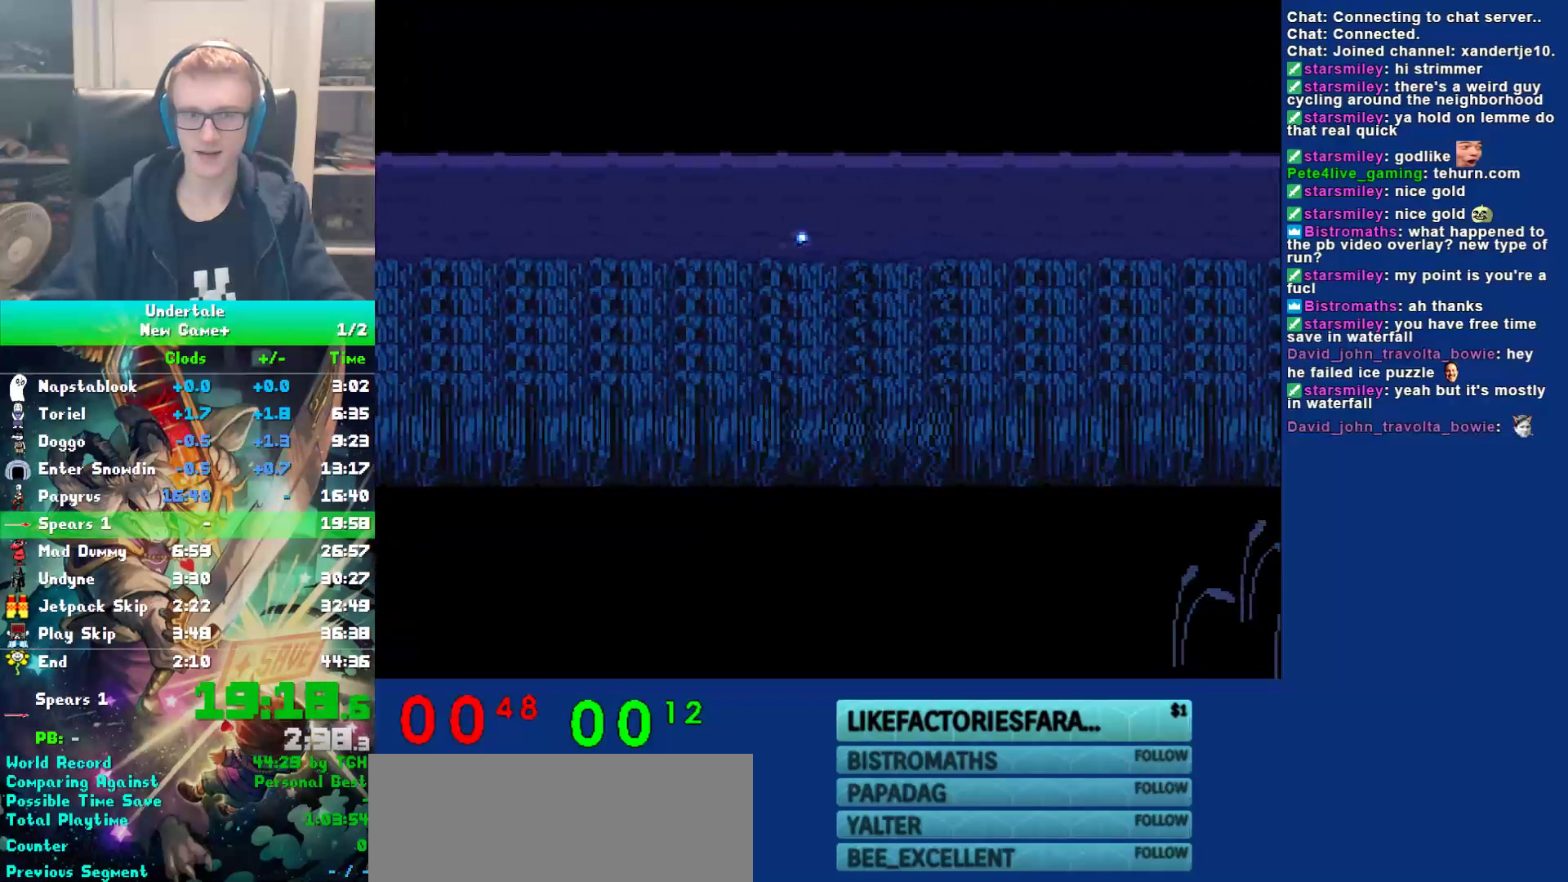
{"keys": ["down", "right", "up"], "events": []}
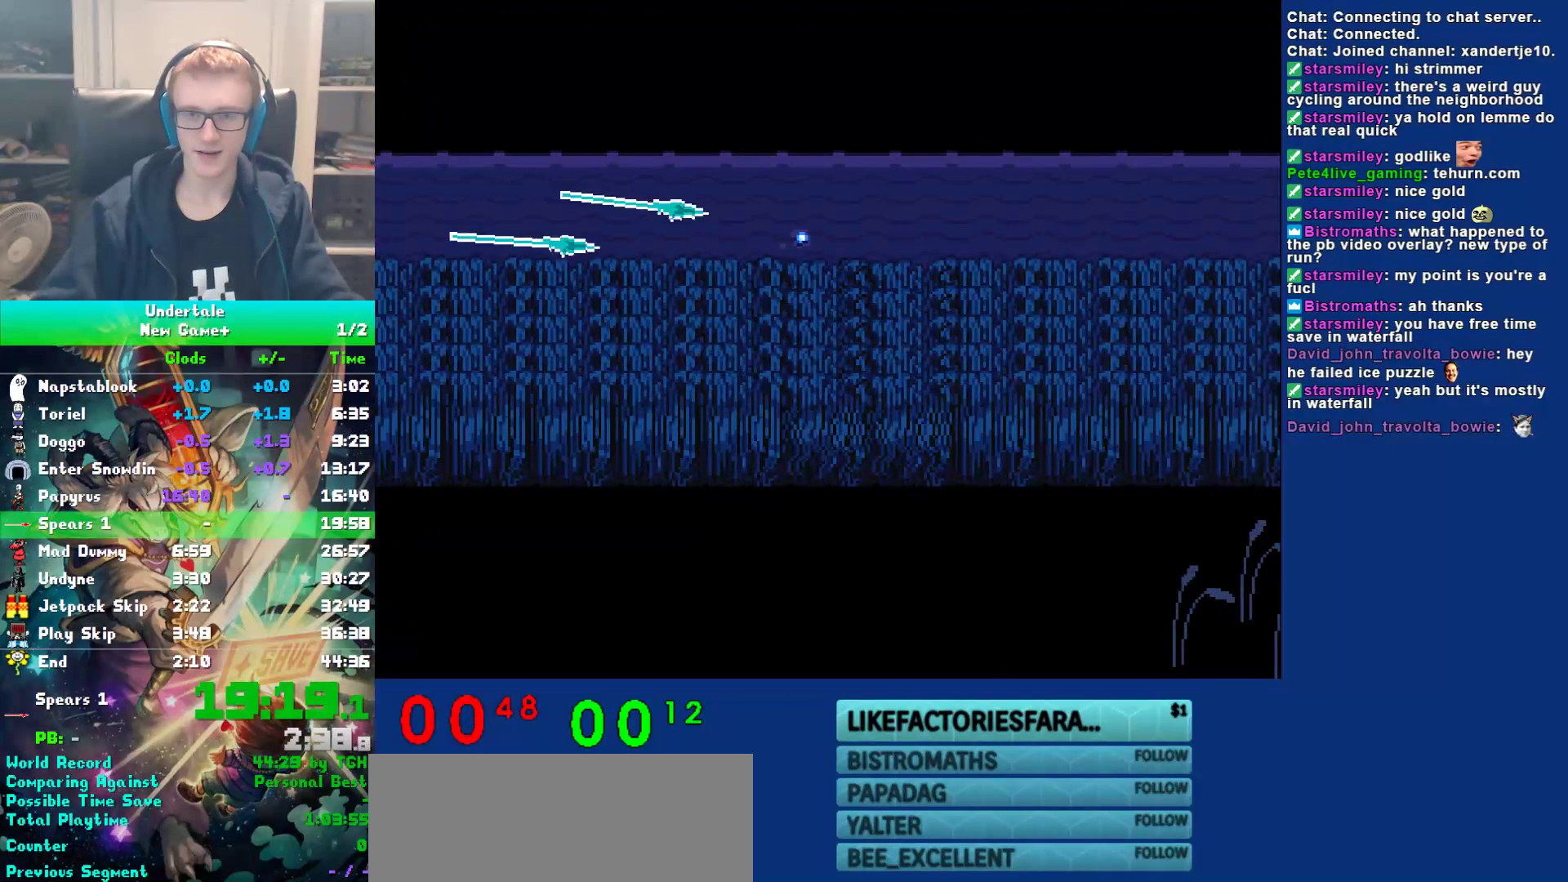
{"keys": ["down", "right", "up"], "events": []}
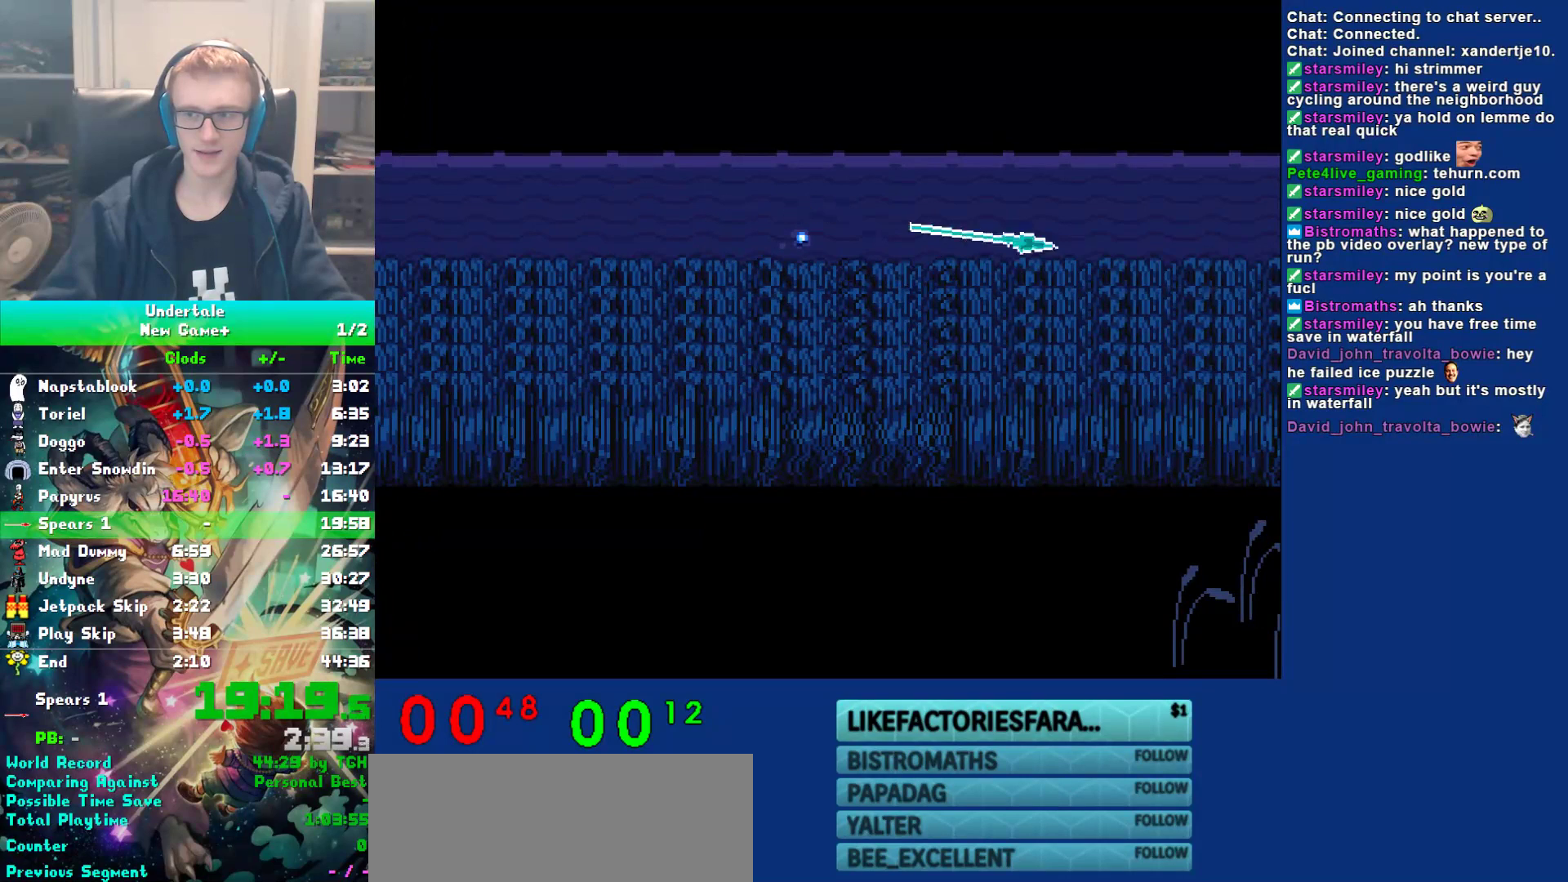
{"keys": [], "events": [[83, "right", "up"], [83, "up", "up"], [117, "down", "up"]]}